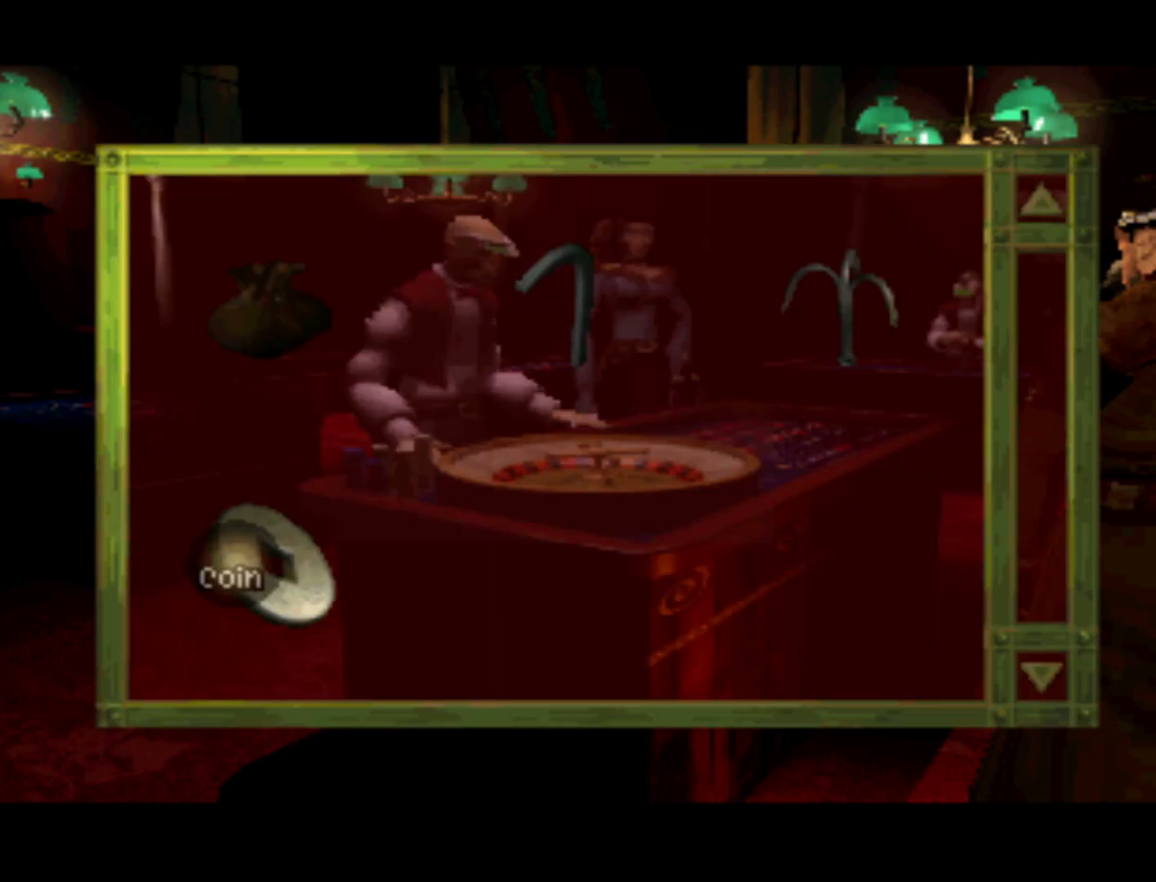
Gameplay with a controller (PlayStation layout); each line is a JSON object with the inputs held at the frame after it. "events" lists button and stick changes between this image and that frame as [ms after this image, input, new state], when the widget could be followed in between. Not read: L3 R3.
{"buttons": ["DPAD_RIGHT"], "left_stick": "center", "right_stick": "center", "events": [[250, "DPAD_RIGHT", "down"]]}
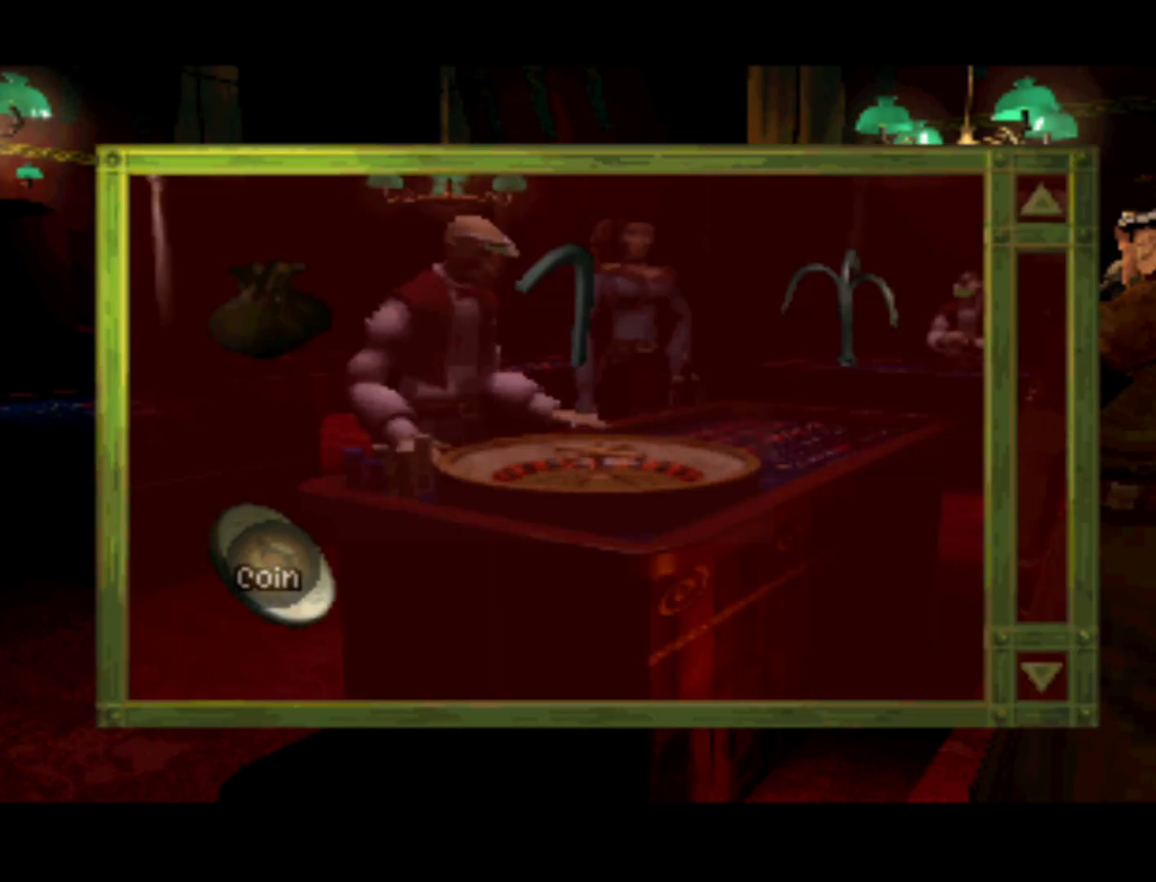
{"buttons": [], "left_stick": "center", "right_stick": "center", "events": [[17, "DPAD_UP", "down"], [83, "DPAD_RIGHT", "up"], [217, "DPAD_UP", "up"], [417, "SQUARE", "down"], [450, "SQUARE", "up"]]}
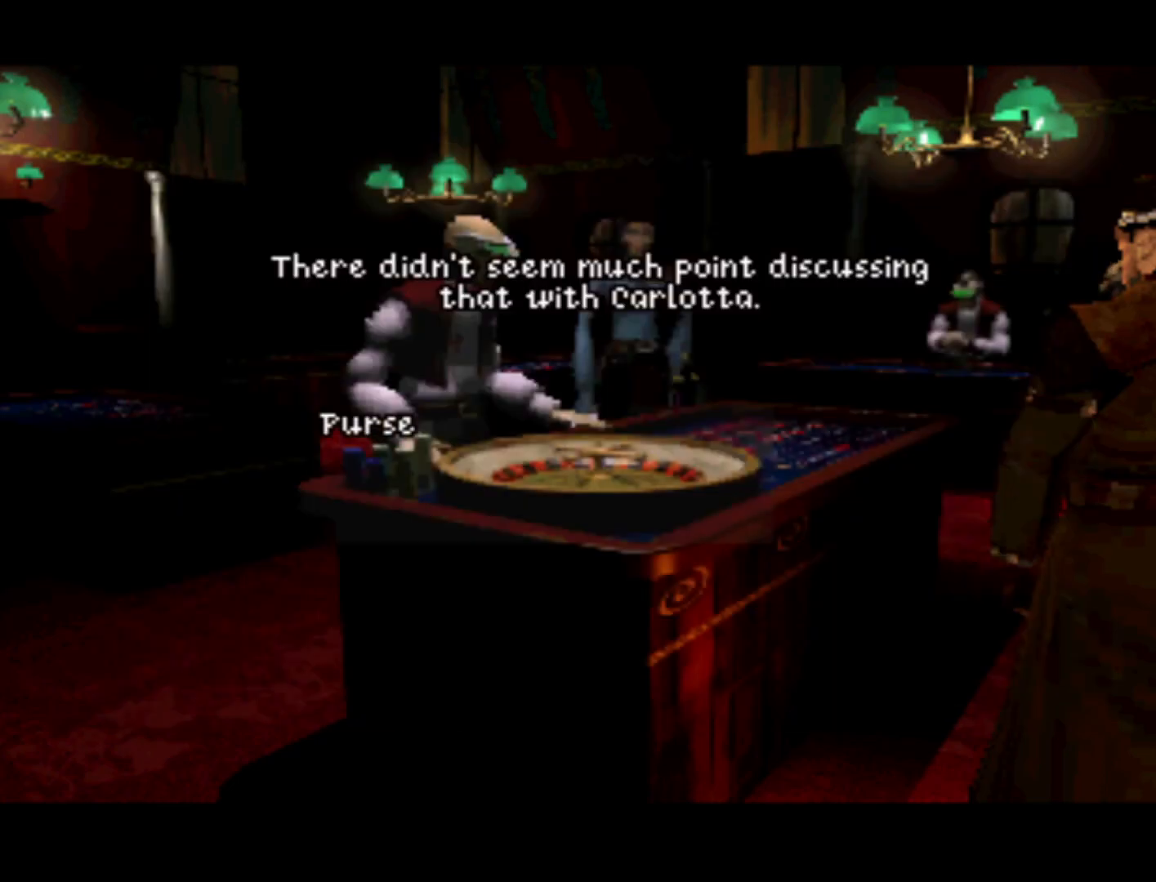
{"buttons": [], "left_stick": "center", "right_stick": "center", "events": []}
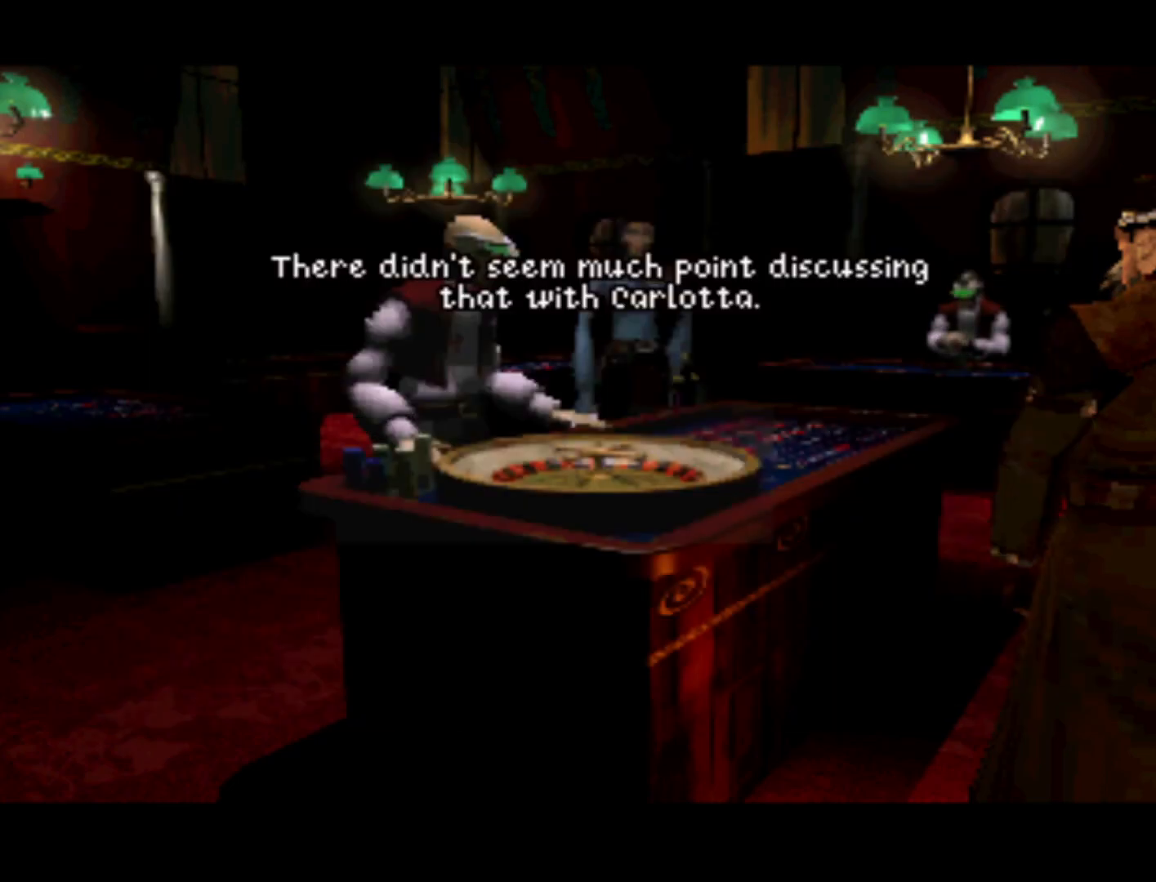
{"buttons": [], "left_stick": "center", "right_stick": "center", "events": []}
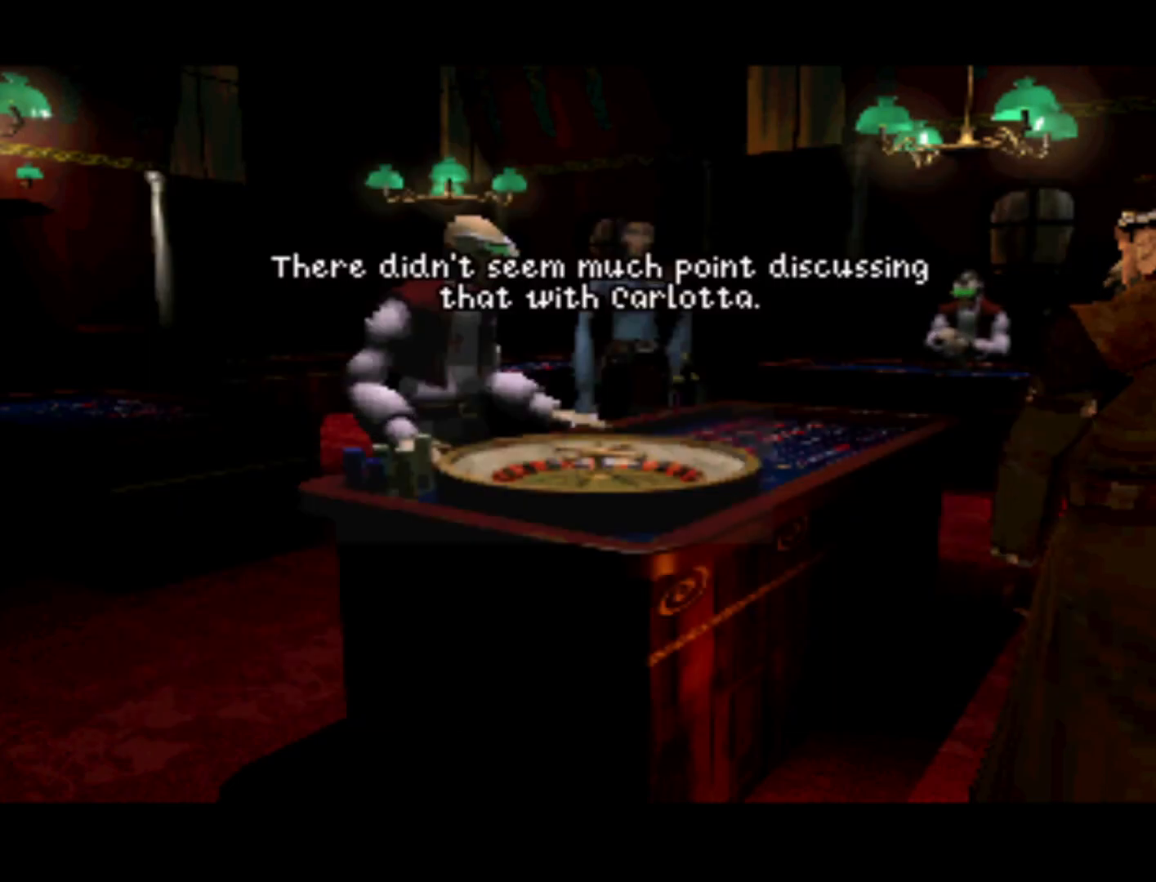
{"buttons": [], "left_stick": "center", "right_stick": "center", "events": []}
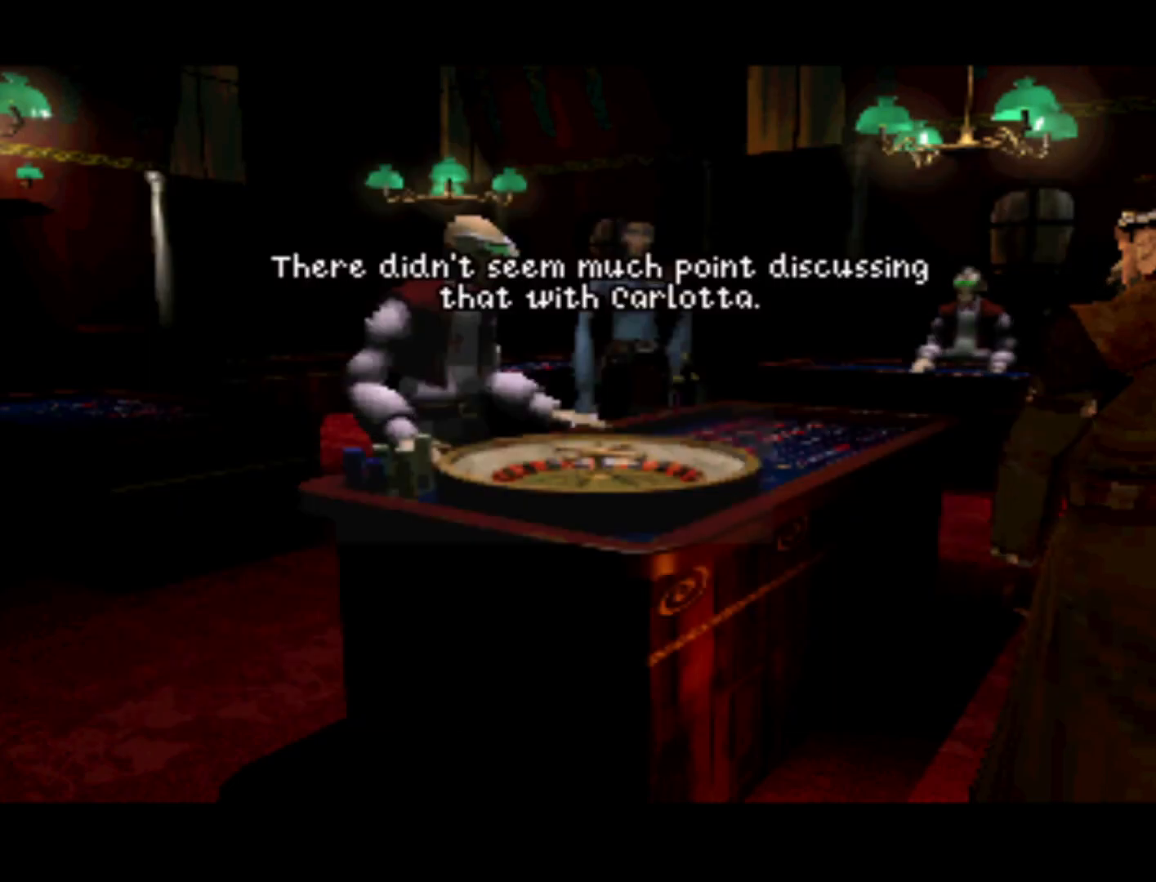
{"buttons": [], "left_stick": "center", "right_stick": "center", "events": [[350, "TRIANGLE", "down"], [483, "TRIANGLE", "up"]]}
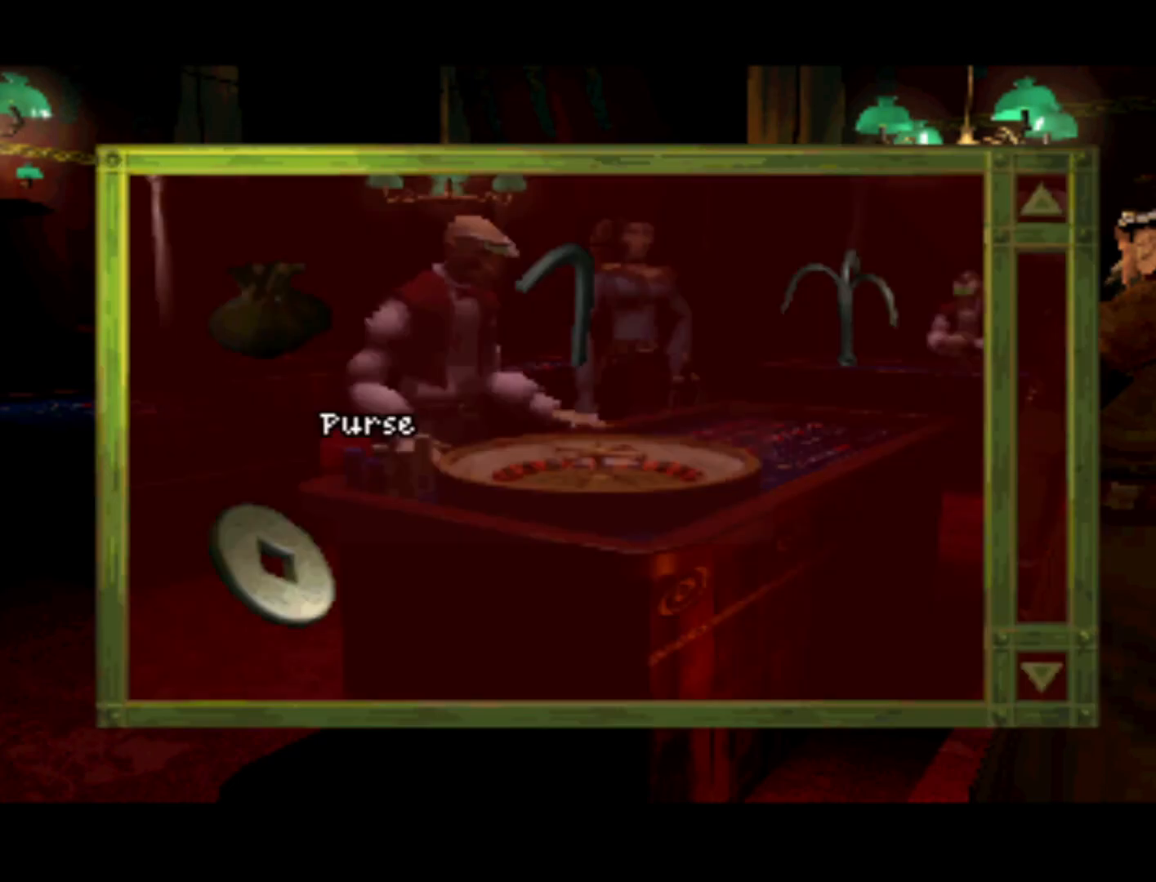
{"buttons": [], "left_stick": "center", "right_stick": "center", "events": []}
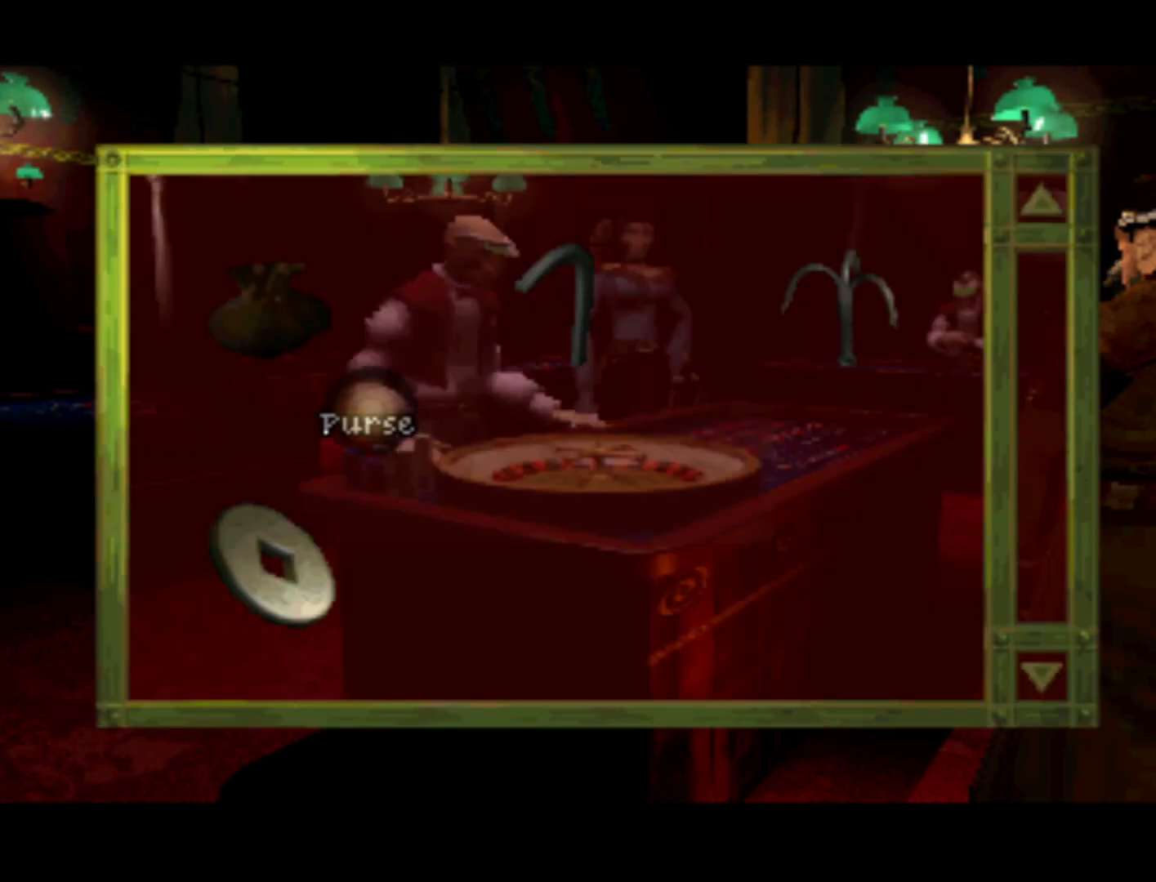
{"buttons": ["DPAD_RIGHT"], "left_stick": "center", "right_stick": "center", "events": [[50, "TRIANGLE", "down"], [83, "DPAD_RIGHT", "down"], [183, "TRIANGLE", "up"]]}
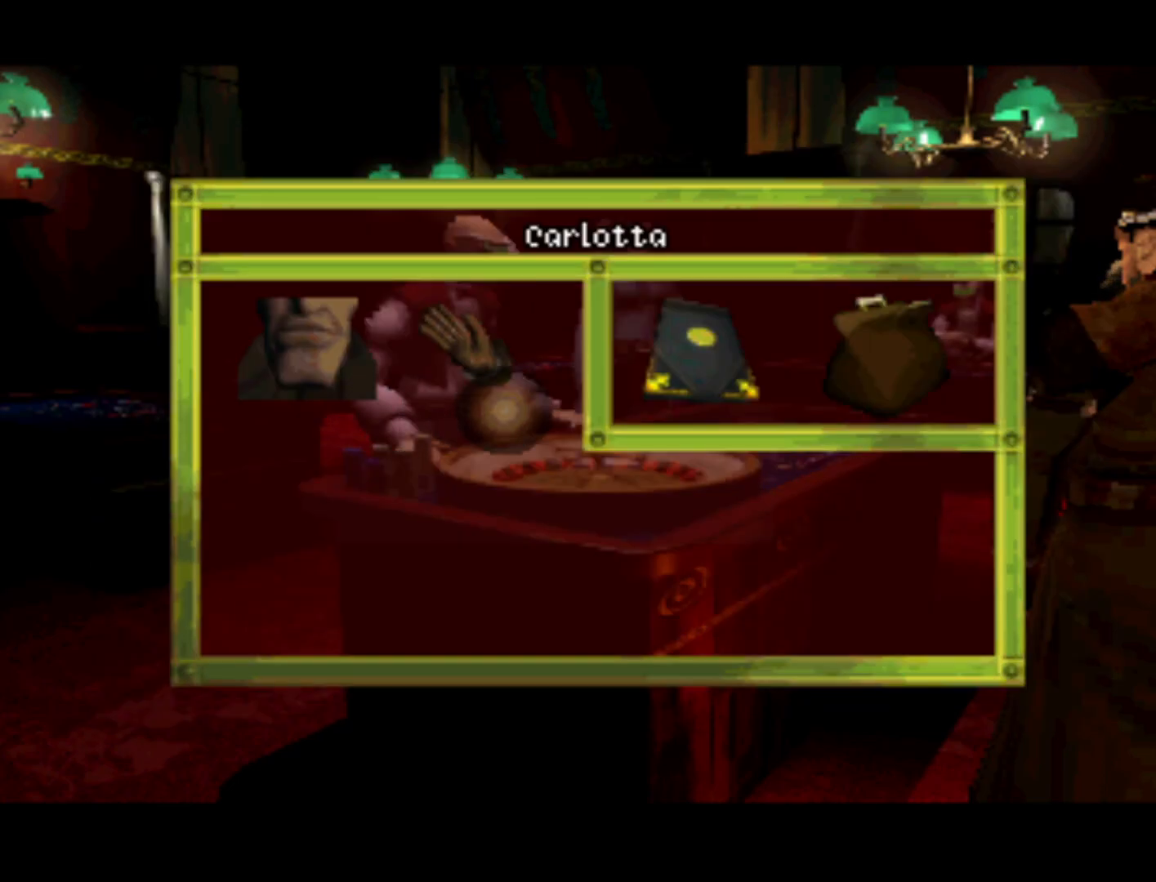
{"buttons": ["DPAD_RIGHT"], "left_stick": "center", "right_stick": "center", "events": [[50, "DPAD_RIGHT", "up"], [450, "DPAD_RIGHT", "down"]]}
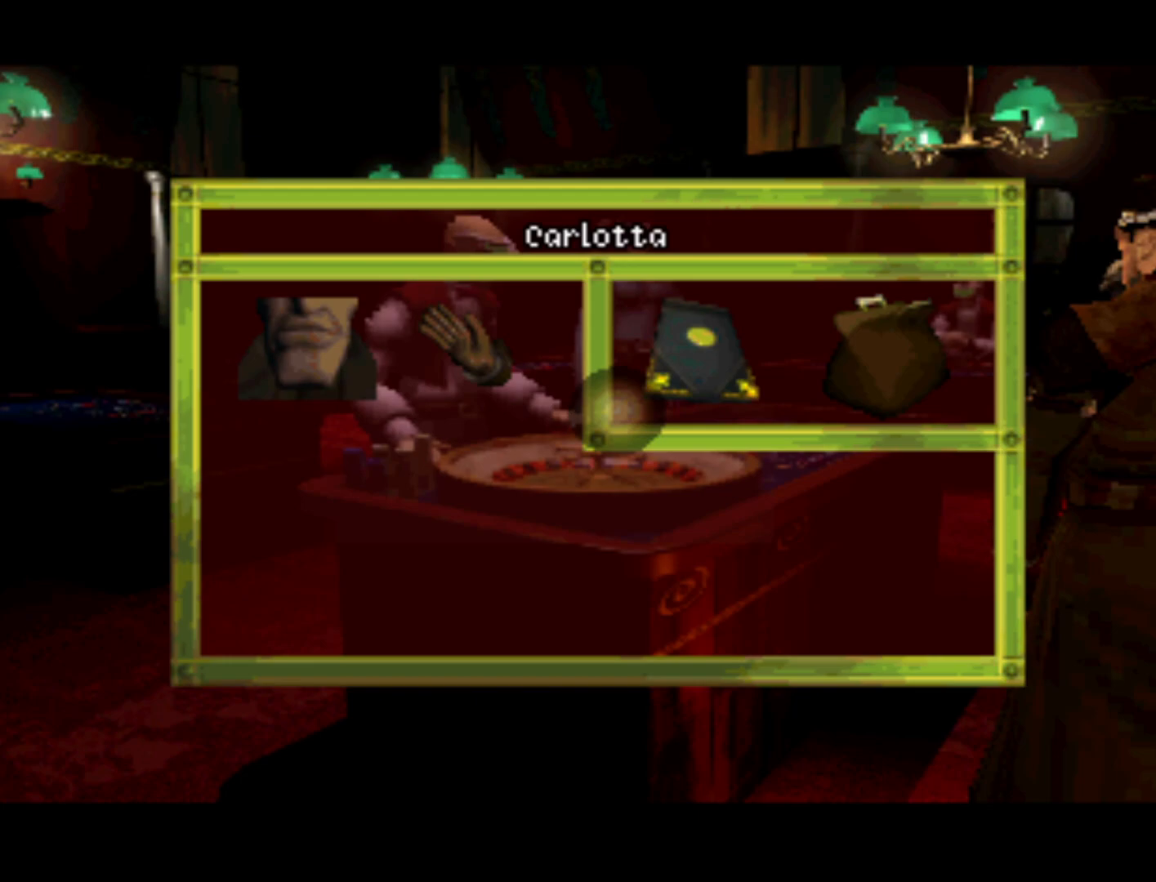
{"buttons": [], "left_stick": "center", "right_stick": "center", "events": [[117, "DPAD_UP", "down"], [150, "DPAD_RIGHT", "up"], [250, "DPAD_UP", "up"], [317, "CROSS", "down"], [417, "CROSS", "up"]]}
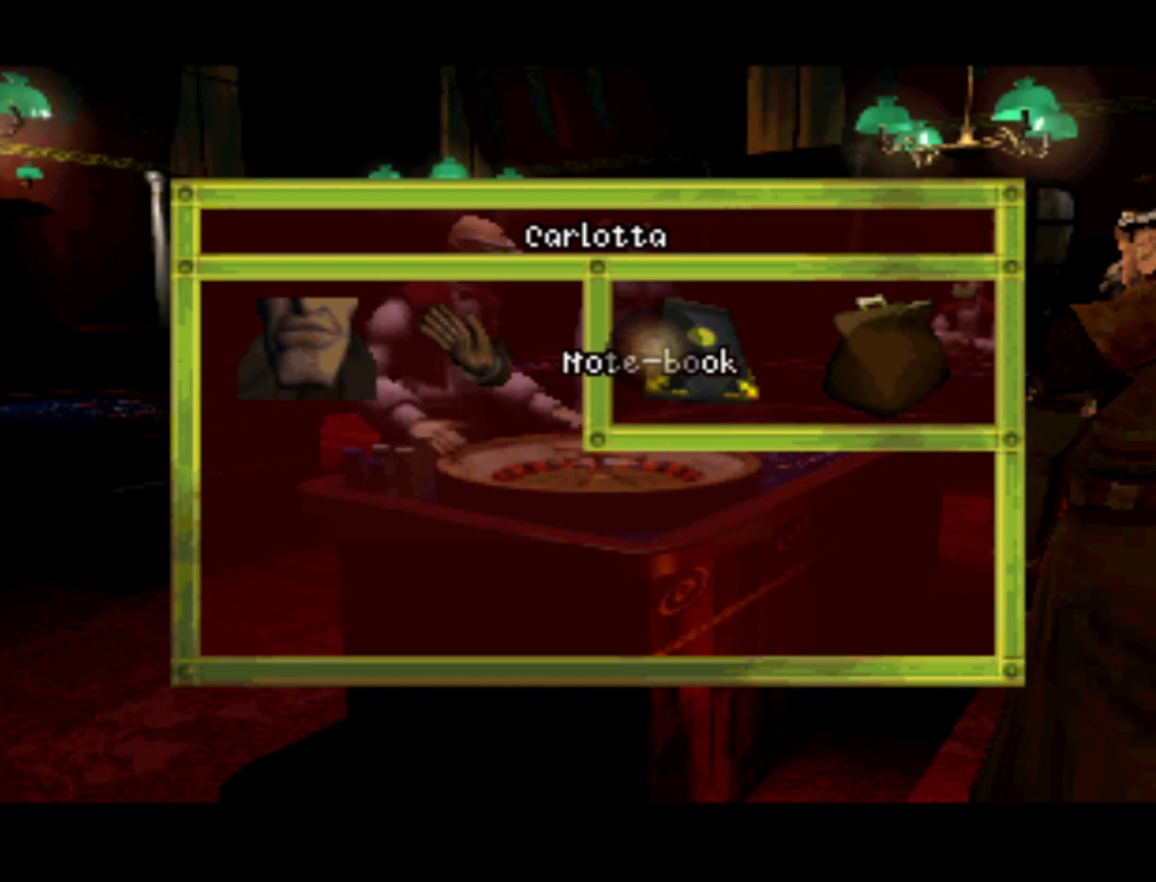
{"buttons": [], "left_stick": "center", "right_stick": "center", "events": []}
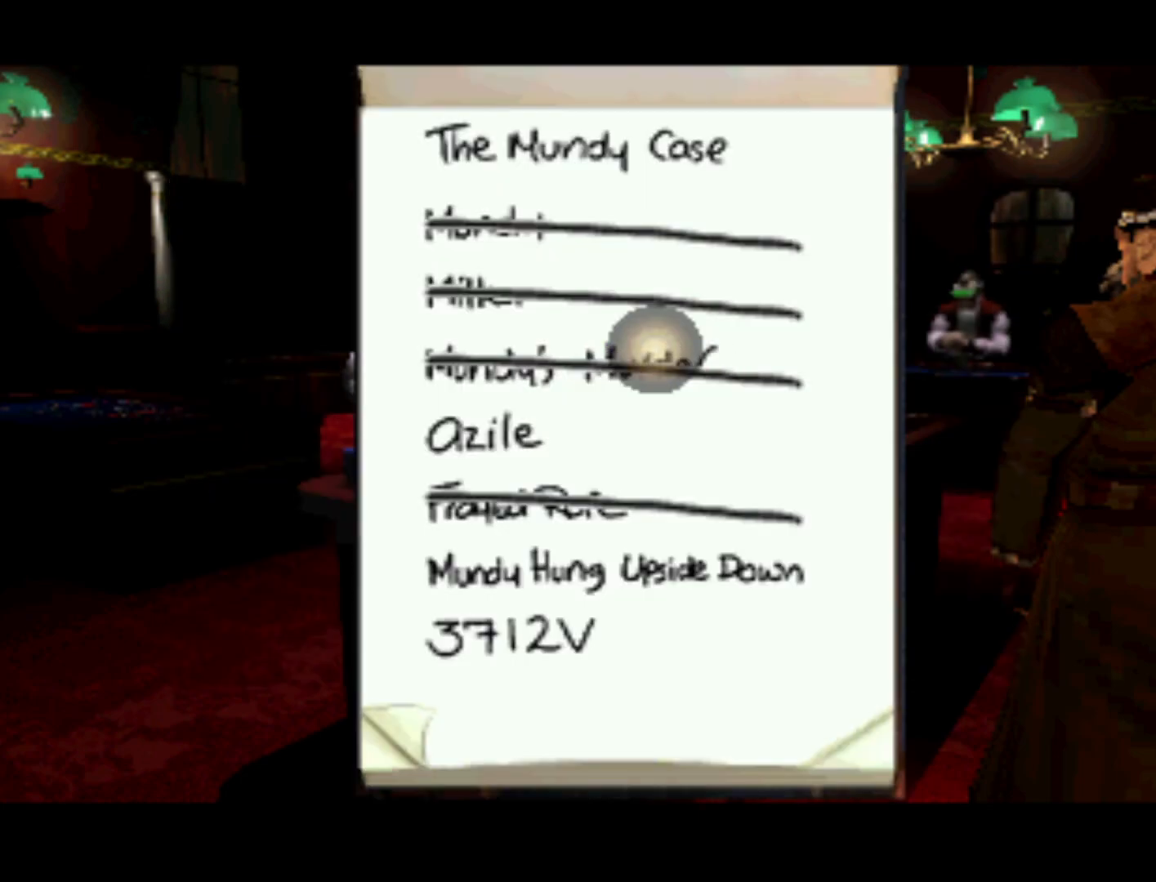
{"buttons": ["DPAD_DOWN"], "left_stick": "center", "right_stick": "center", "events": [[417, "DPAD_DOWN", "down"]]}
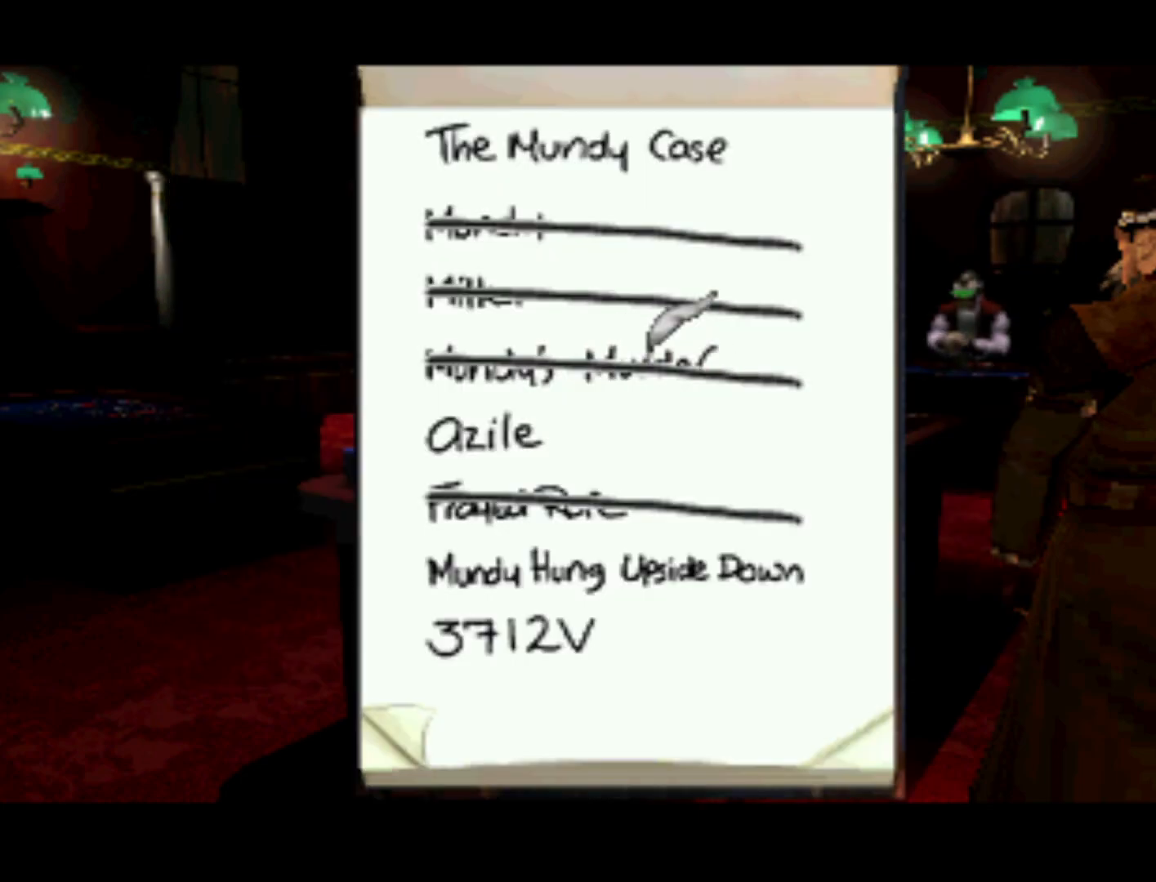
{"buttons": ["DPAD_DOWN"], "left_stick": "center", "right_stick": "center", "events": [[250, "DPAD_LEFT", "down"], [317, "DPAD_DOWN", "up"], [417, "DPAD_DOWN", "down"], [450, "DPAD_LEFT", "up"]]}
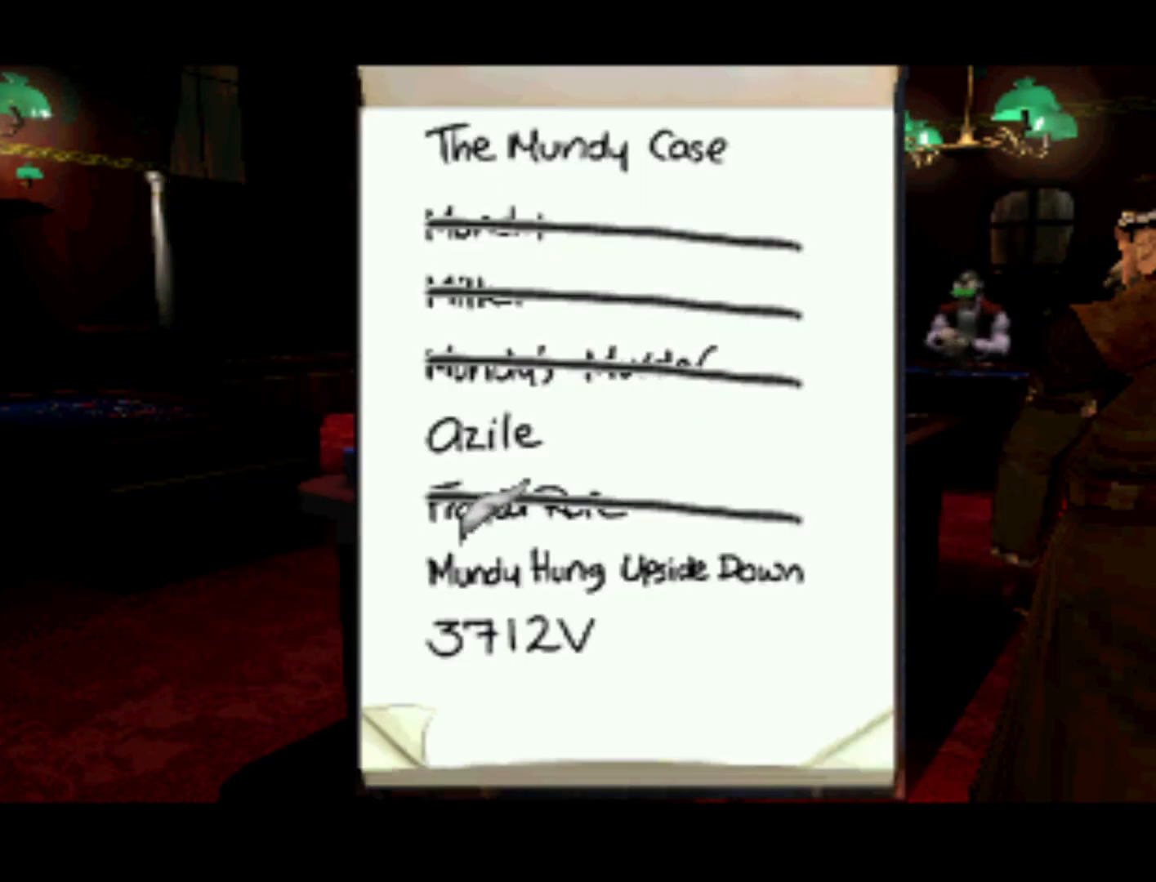
{"buttons": ["DPAD_UP"], "left_stick": "center", "right_stick": "center", "events": [[50, "DPAD_DOWN", "up"], [483, "DPAD_UP", "down"]]}
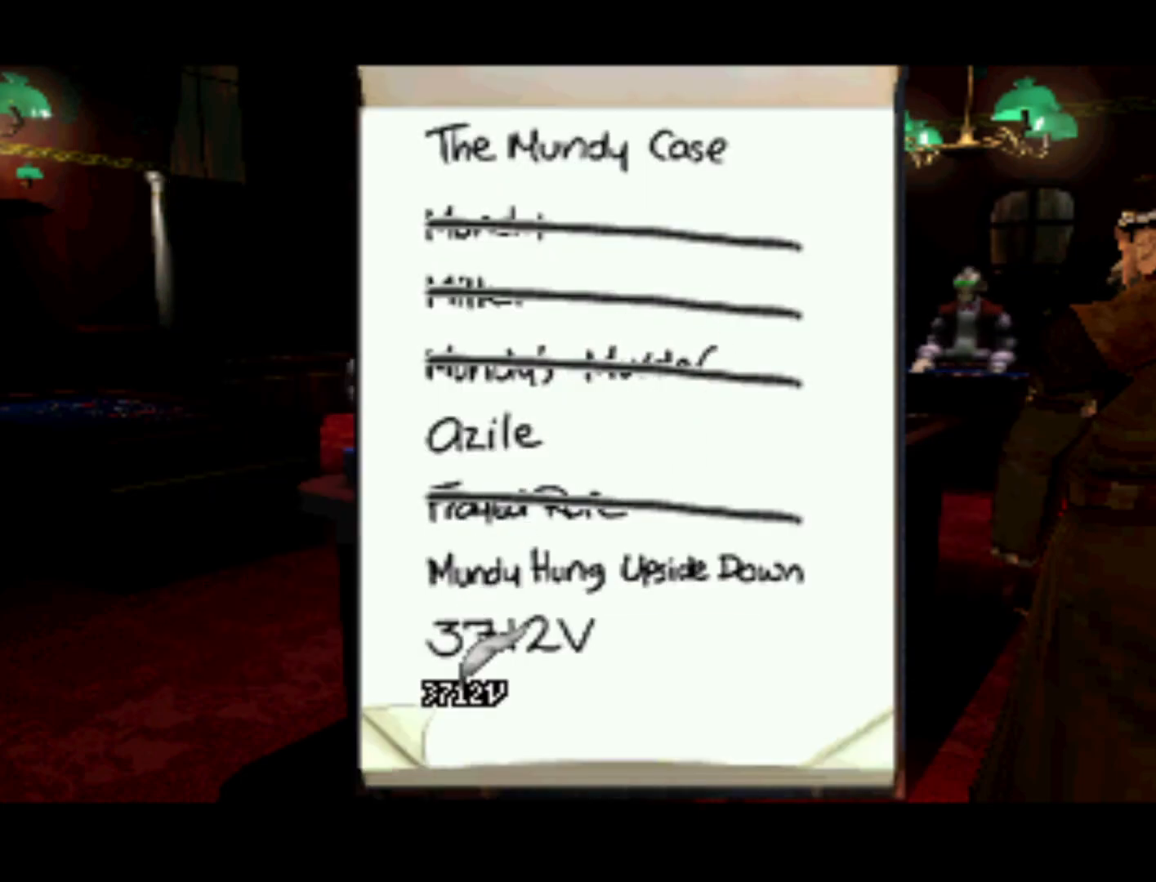
{"buttons": [], "left_stick": "center", "right_stick": "center", "events": [[183, "DPAD_UP", "up"], [250, "CROSS", "down"], [350, "CROSS", "up"]]}
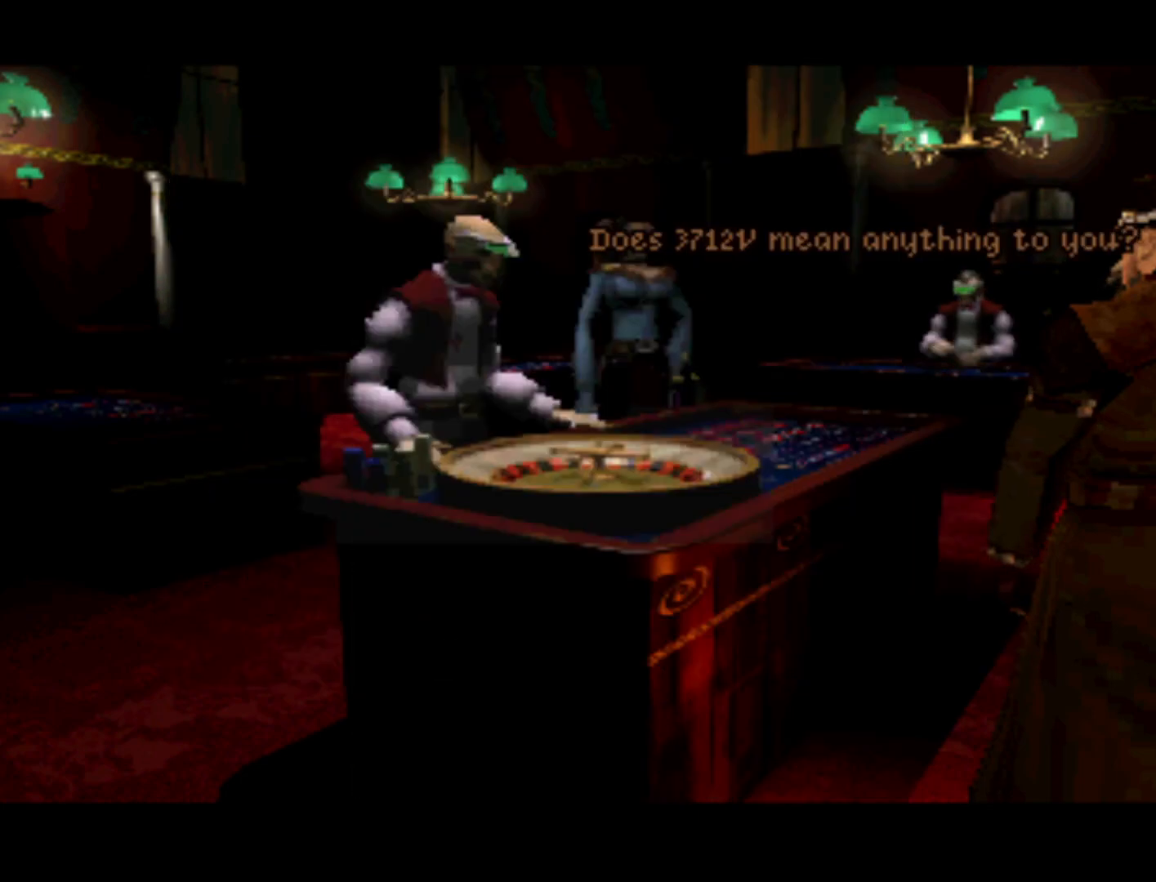
{"buttons": [], "left_stick": "center", "right_stick": "center", "events": []}
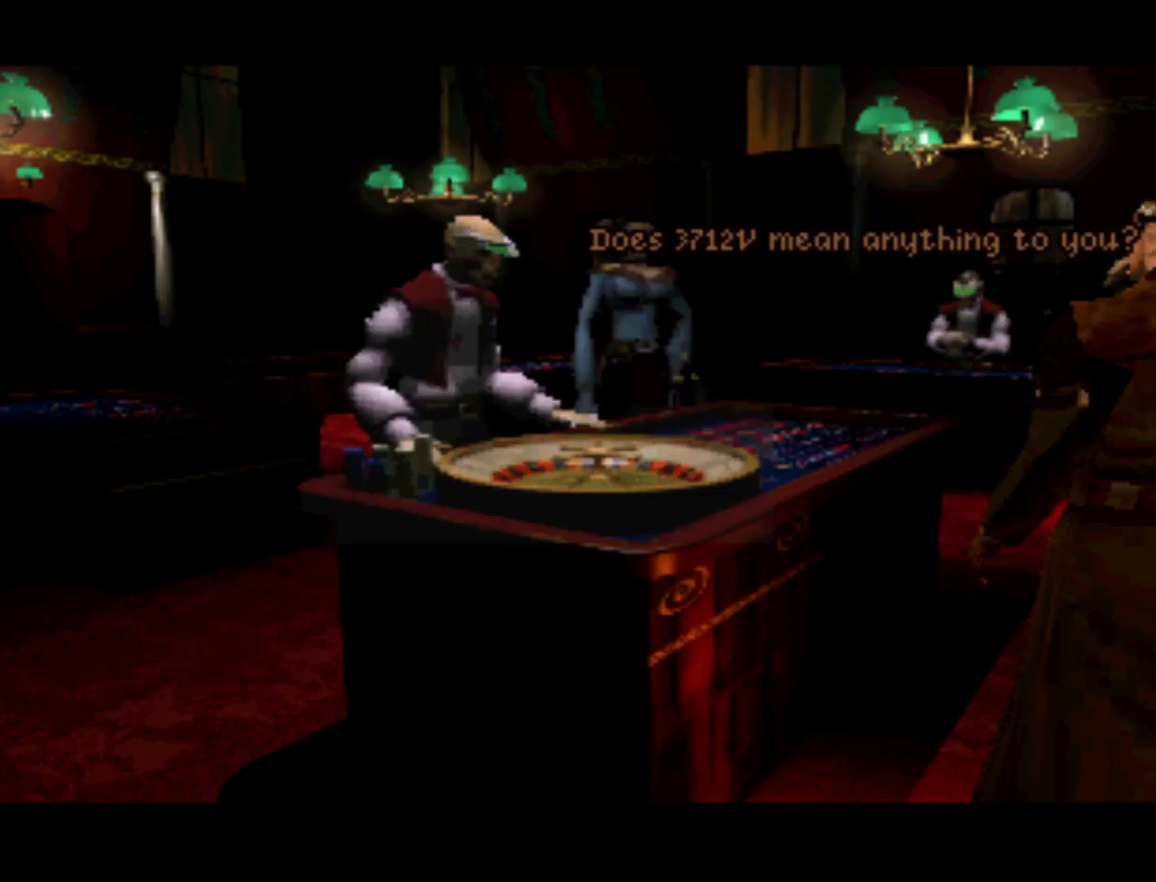
{"buttons": [], "left_stick": "center", "right_stick": "center", "events": []}
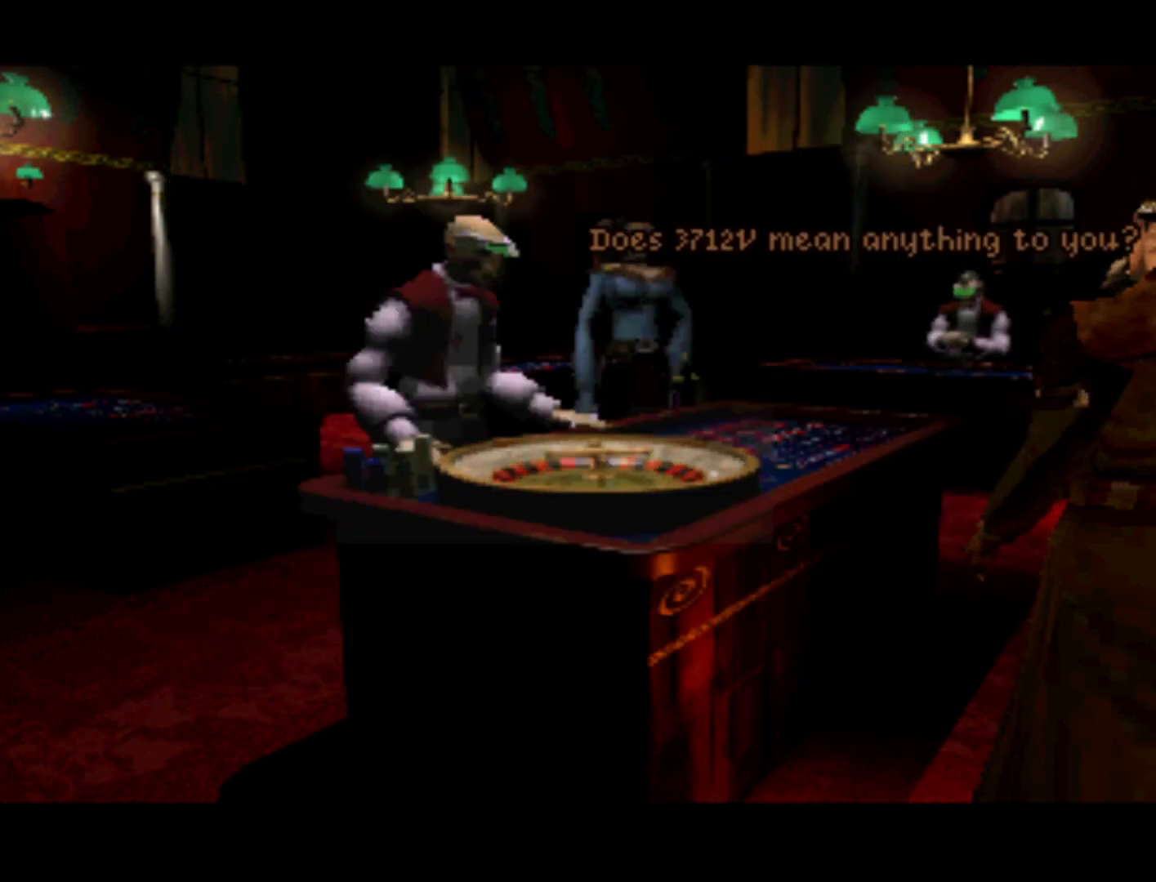
{"buttons": [], "left_stick": "center", "right_stick": "center", "events": [[50, "CROSS", "down"], [217, "CROSS", "up"]]}
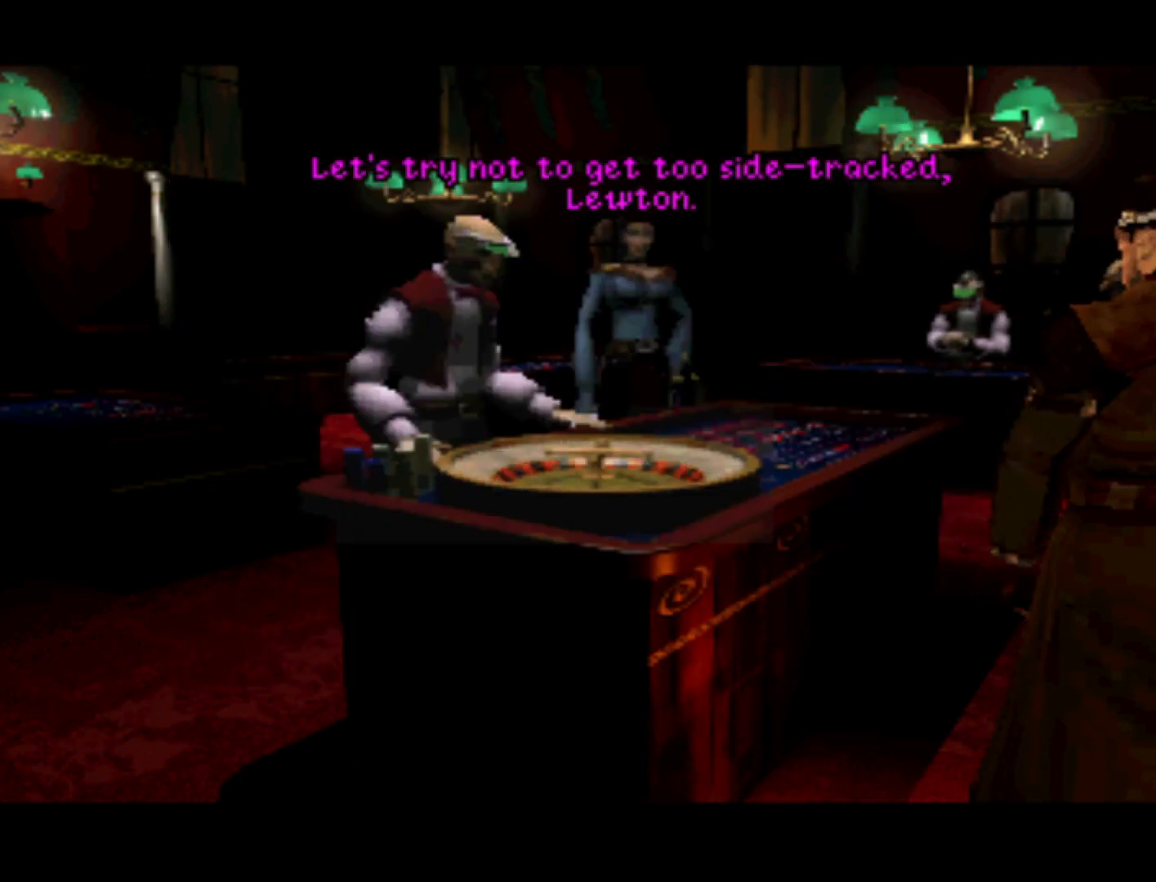
{"buttons": [], "left_stick": "center", "right_stick": "center", "events": []}
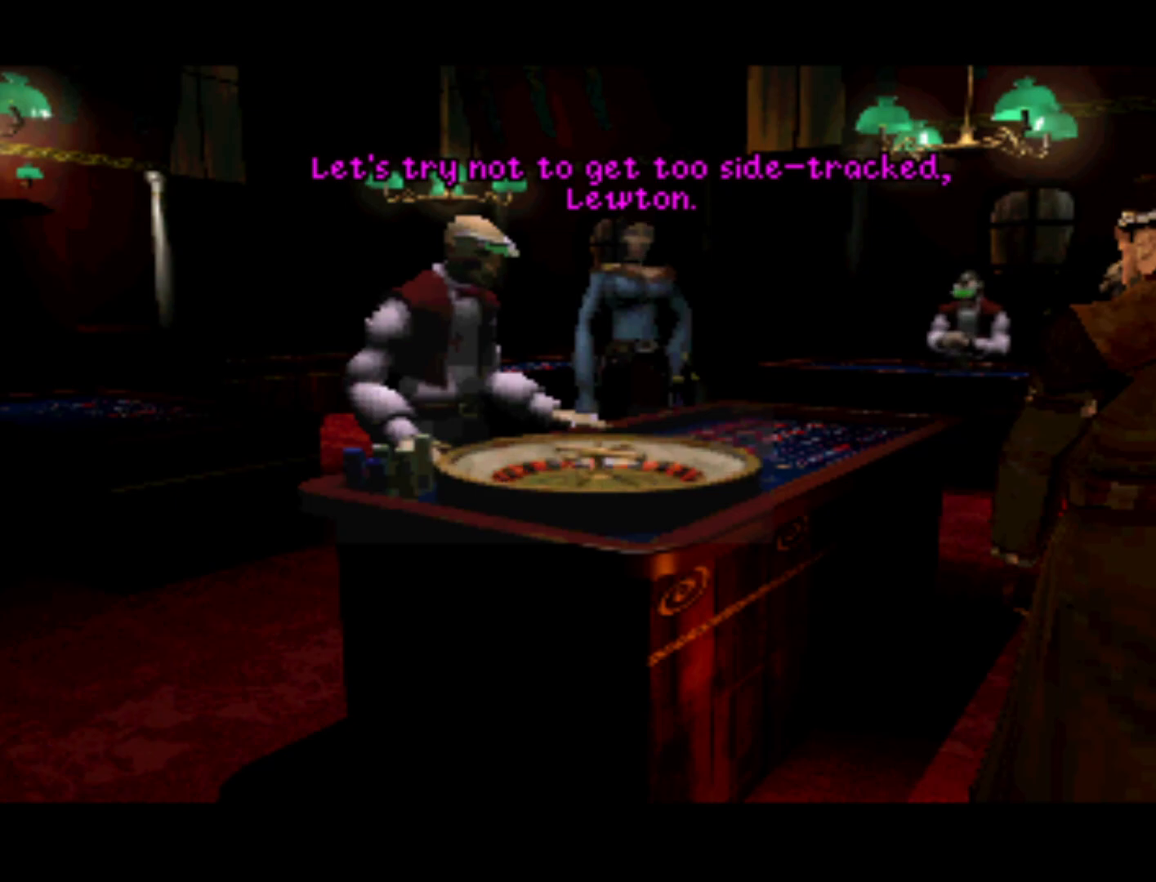
{"buttons": [], "left_stick": "center", "right_stick": "center", "events": []}
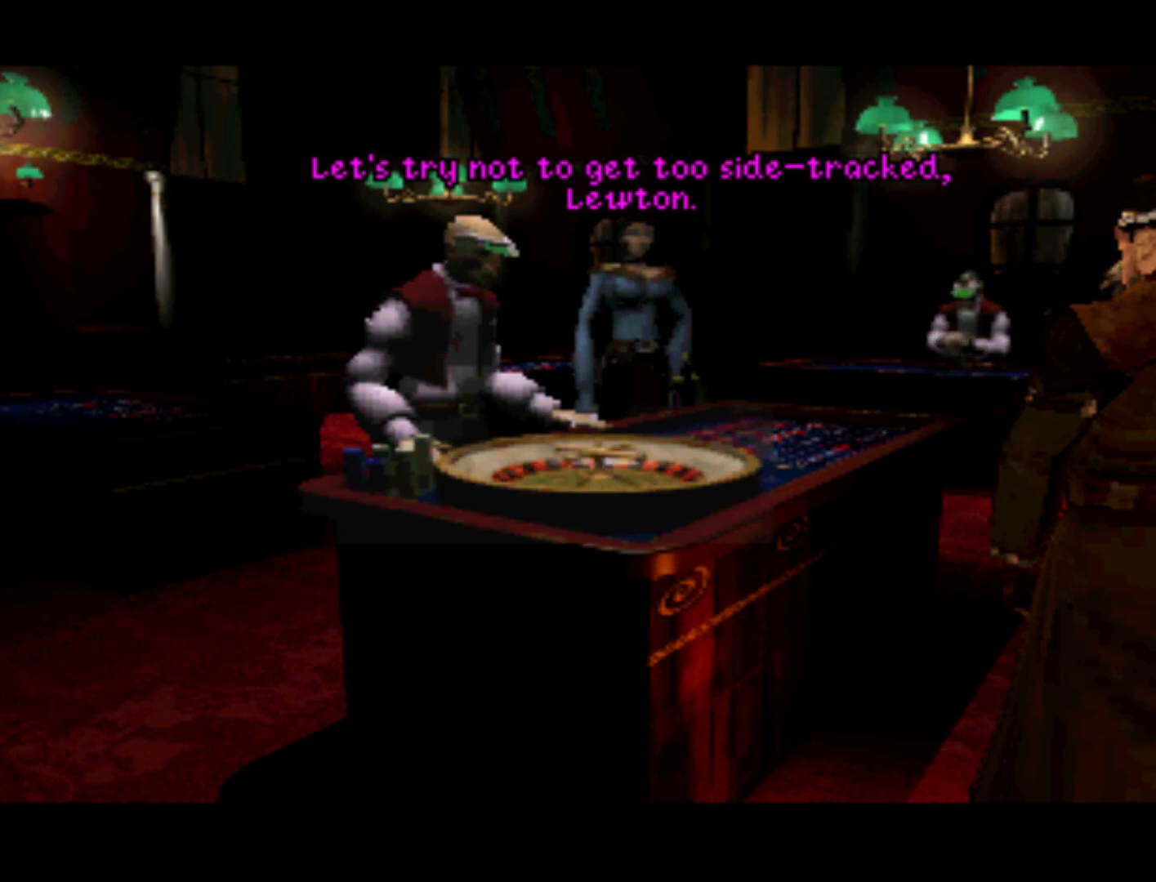
{"buttons": [], "left_stick": "center", "right_stick": "center", "events": []}
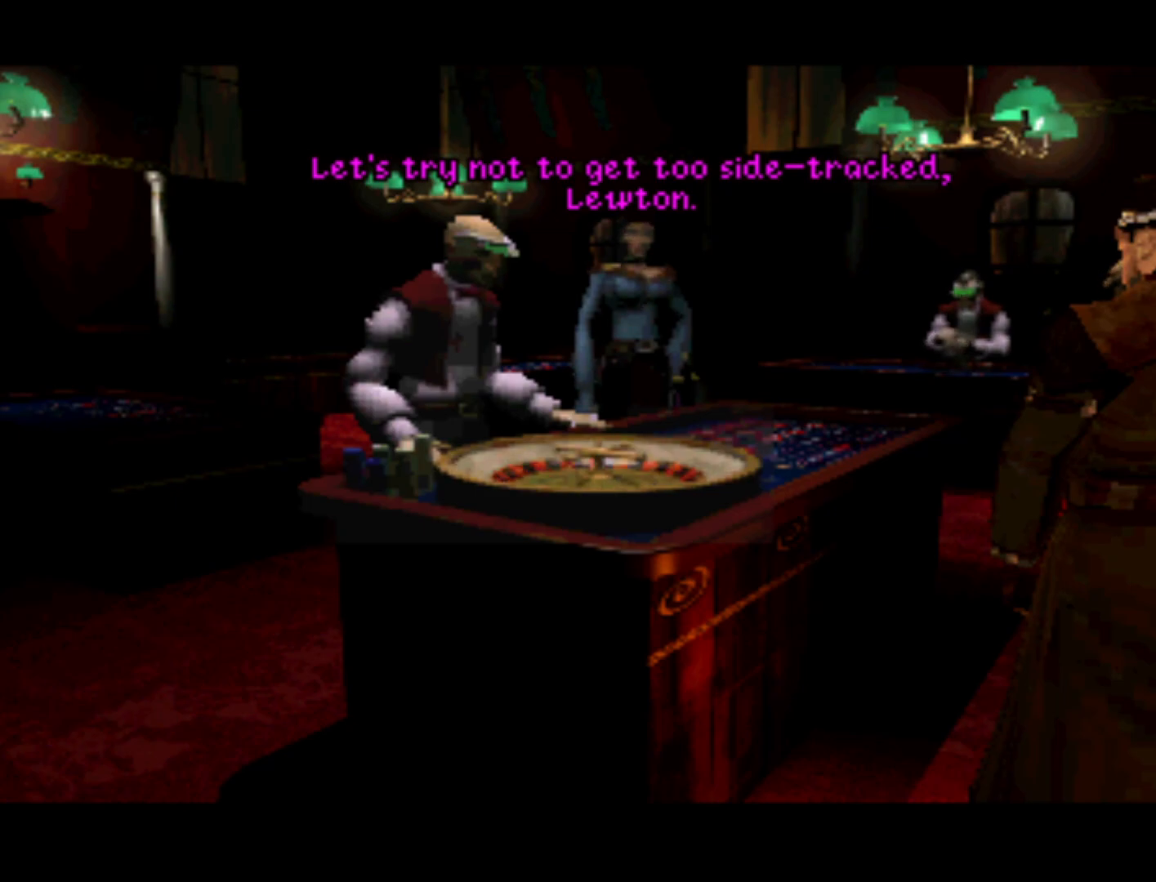
{"buttons": [], "left_stick": "center", "right_stick": "center", "events": []}
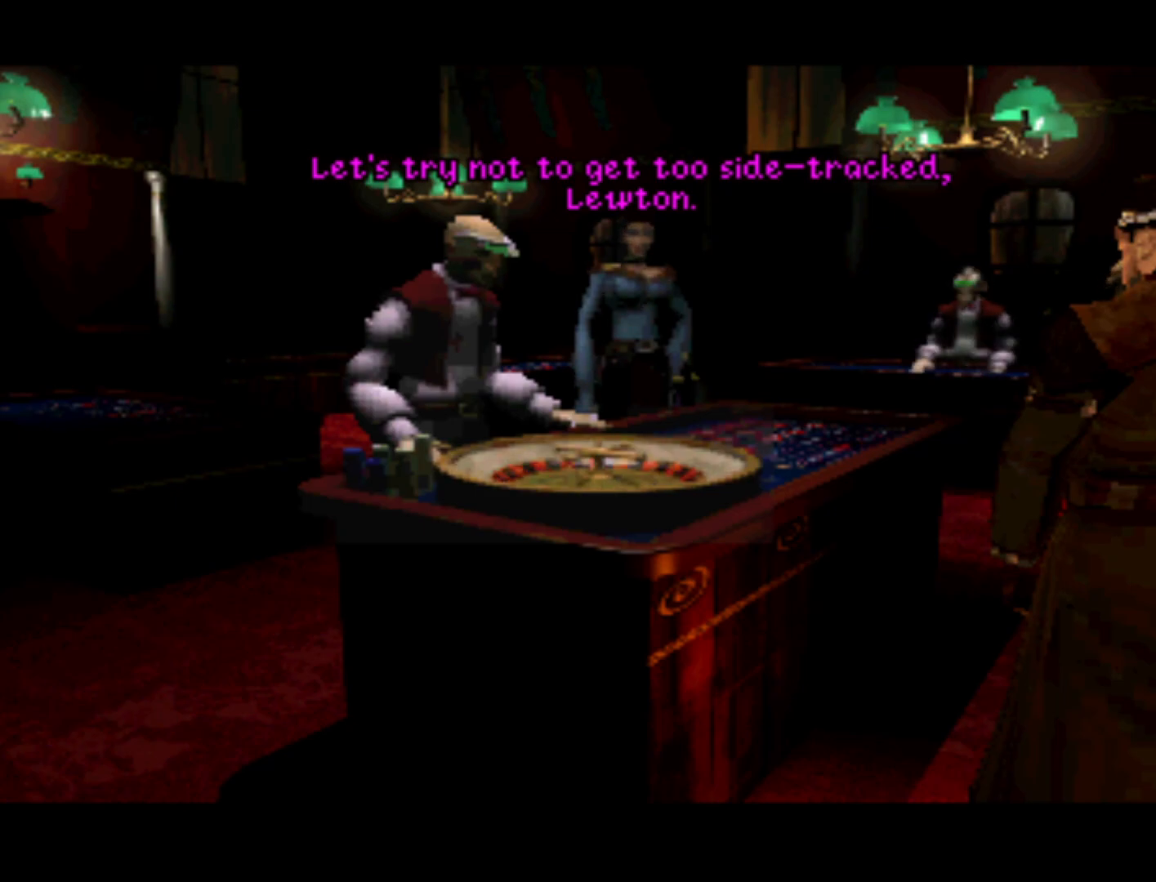
{"buttons": [], "left_stick": "center", "right_stick": "center", "events": []}
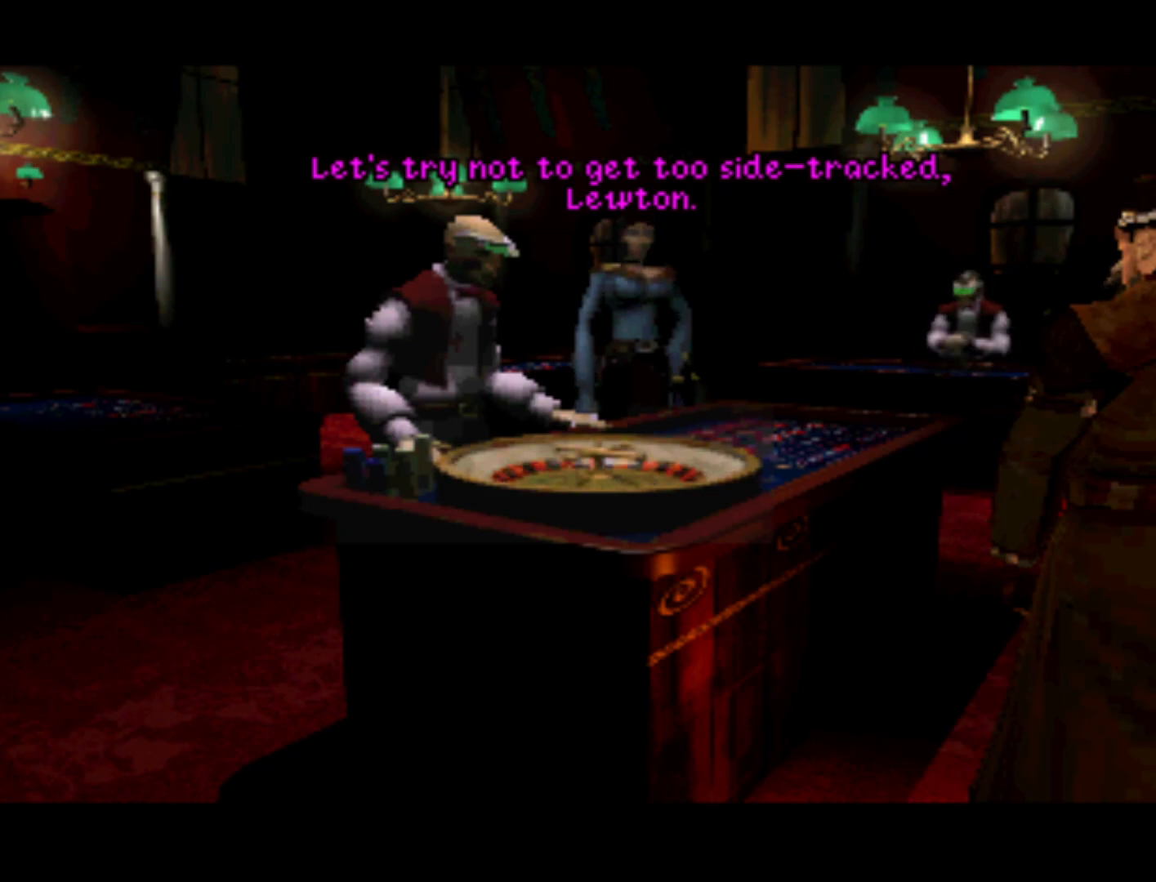
{"buttons": [], "left_stick": "center", "right_stick": "center", "events": [[183, "CROSS", "down"], [283, "CROSS", "up"]]}
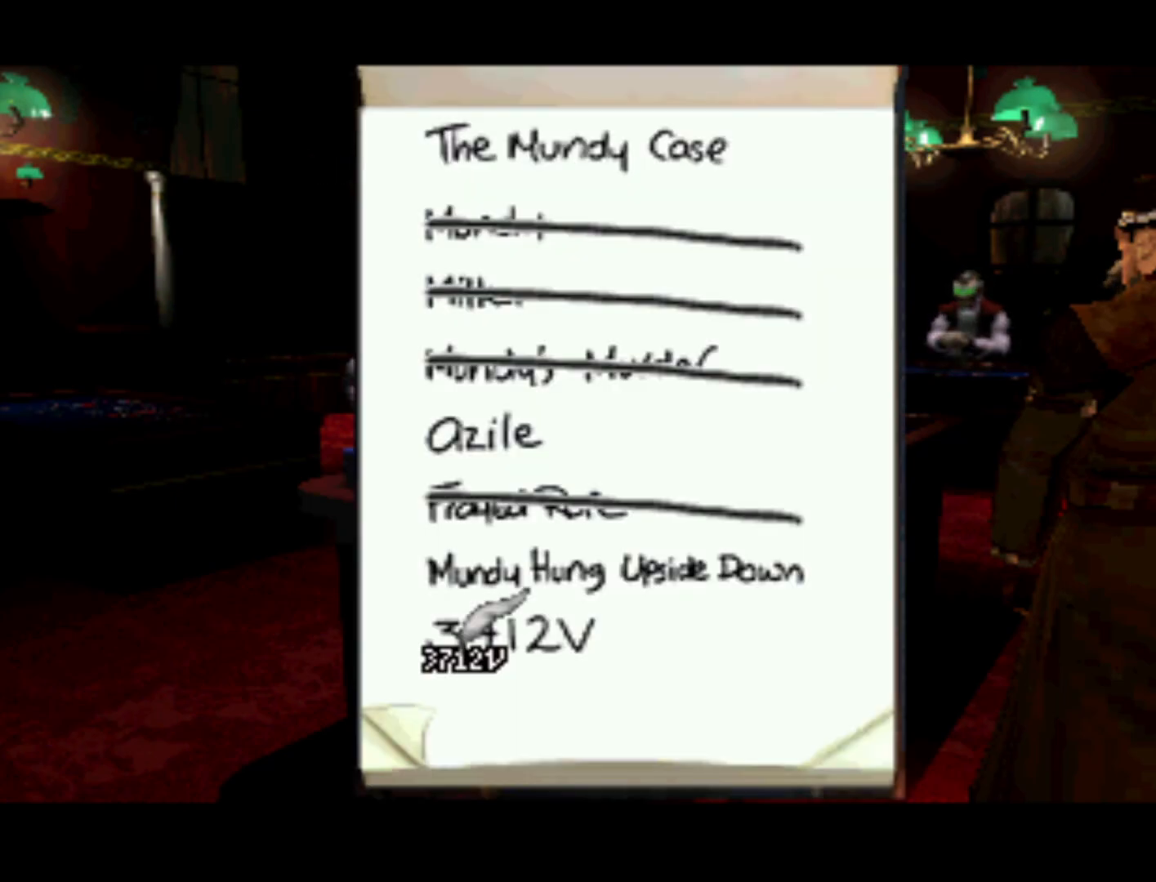
{"buttons": [], "left_stick": "center", "right_stick": "center", "events": []}
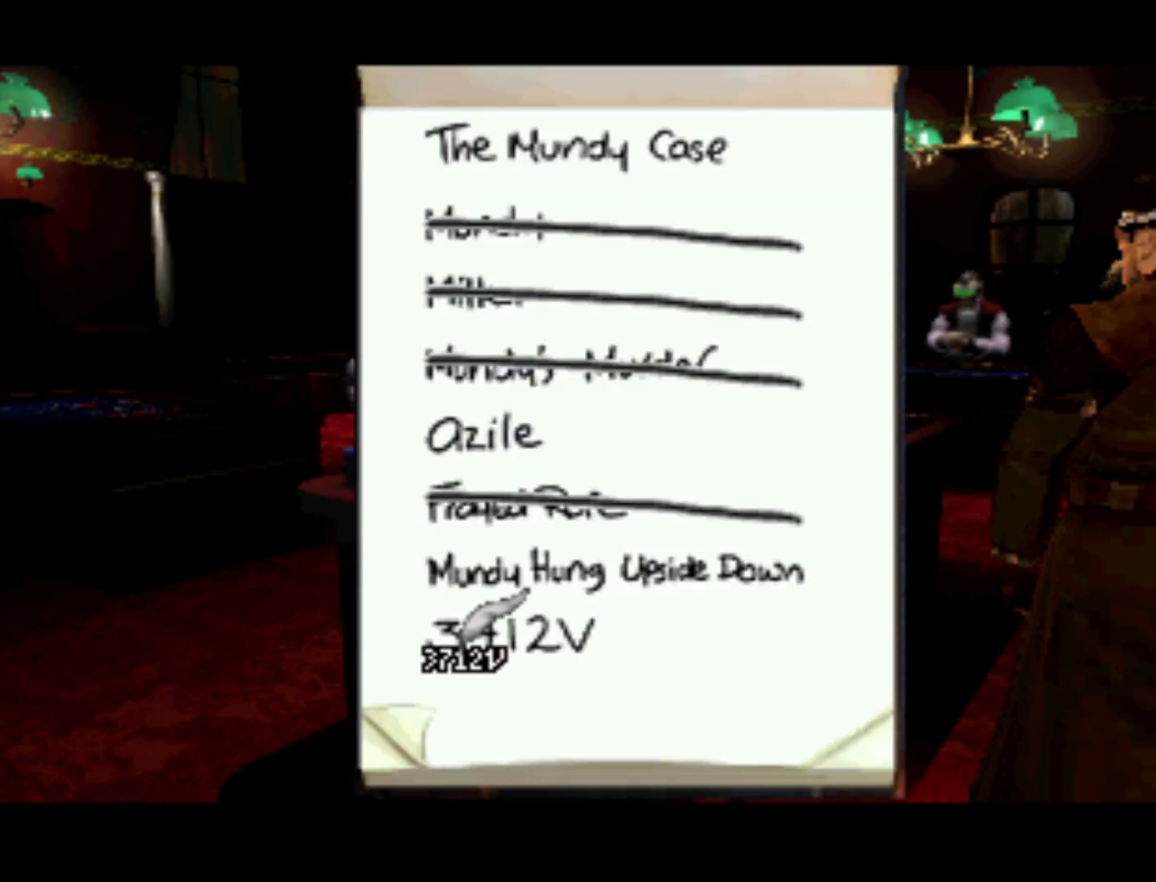
{"buttons": ["DPAD_UP"], "left_stick": "center", "right_stick": "center", "events": [[483, "DPAD_UP", "down"]]}
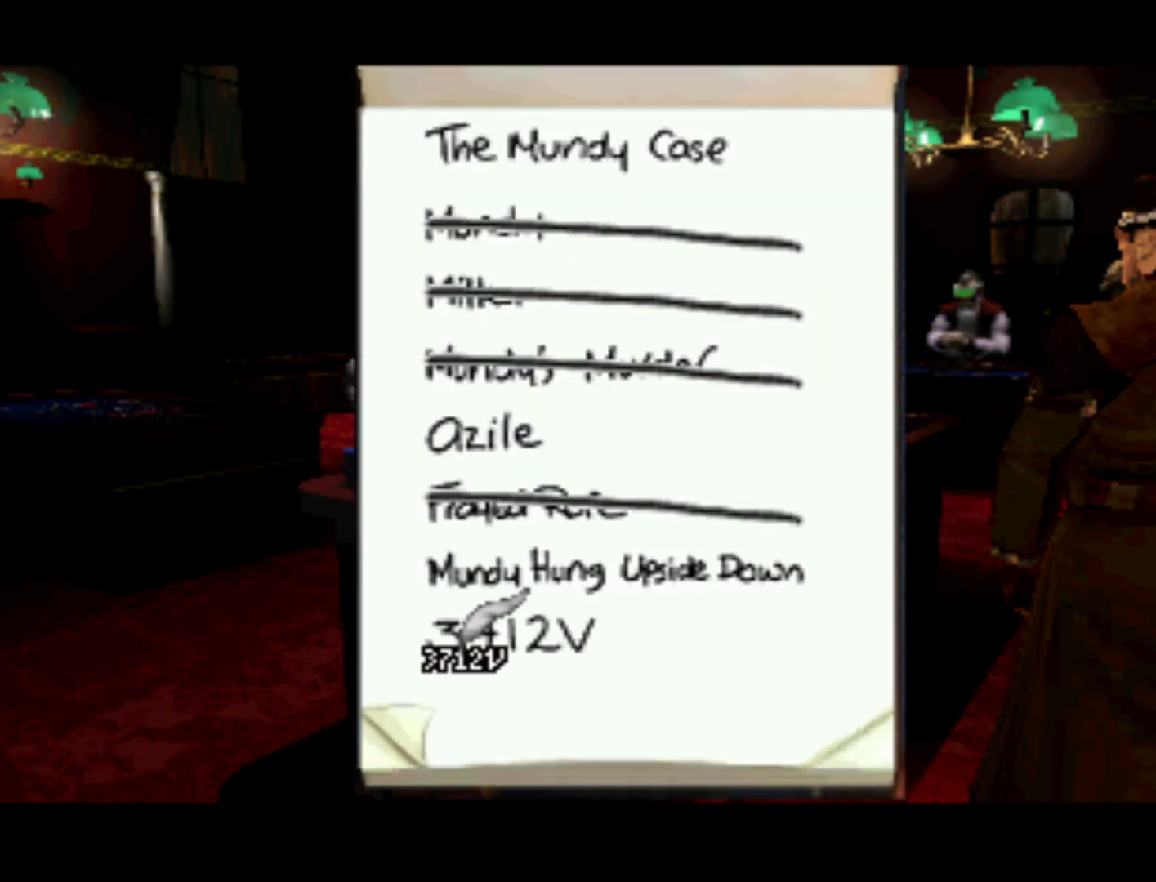
{"buttons": [], "left_stick": "center", "right_stick": "center", "events": [[183, "DPAD_UP", "up"]]}